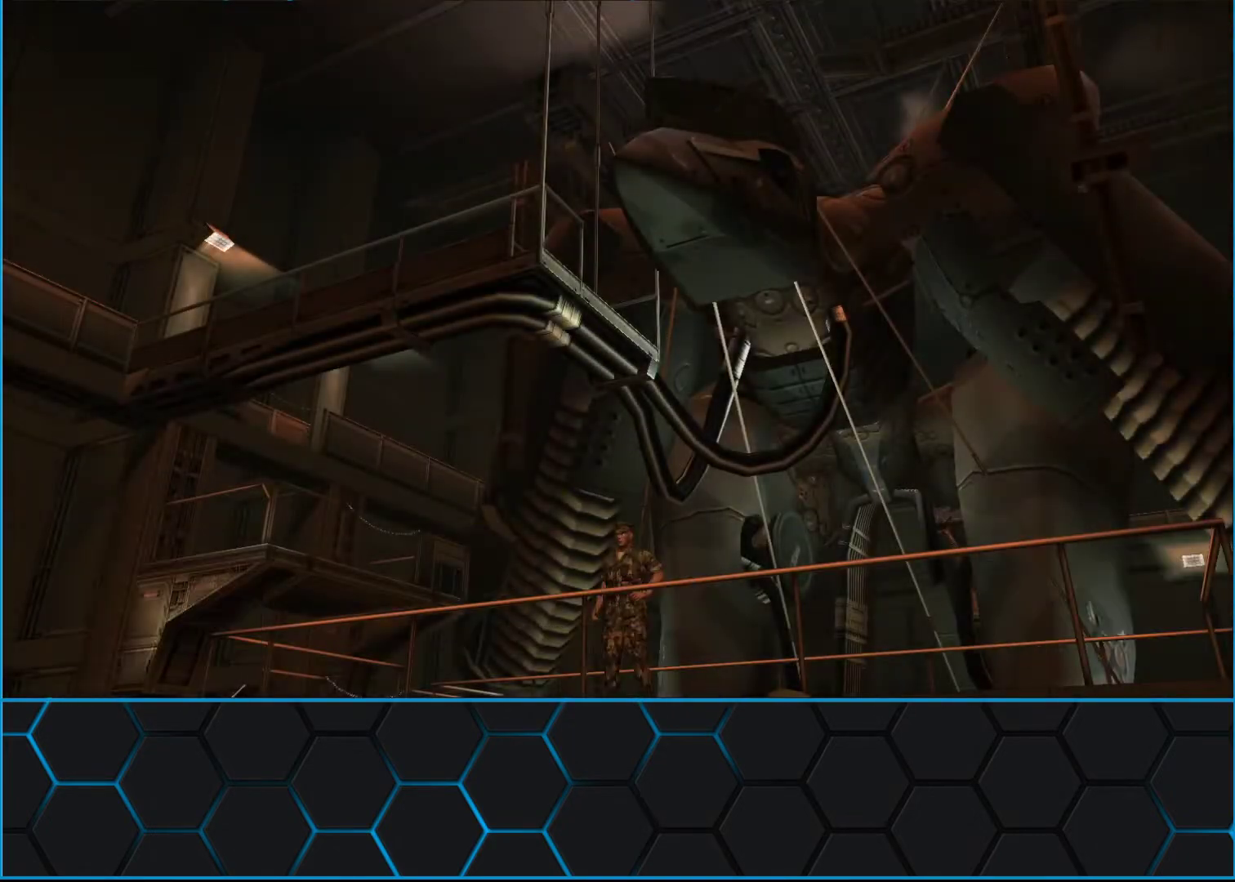
Gameplay with a controller (Xbox layout); each line is a JSON object with the inputs held at the frame after it. "events" lists button and stick changes between this image and that frame as [ms after this image, input, new state], when the widget could be followed in between. Not read: right_stick.
{"buttons": [], "left_stick": "right", "events": [[33, "left_stick", "center"], [150, "left_stick", "right"]]}
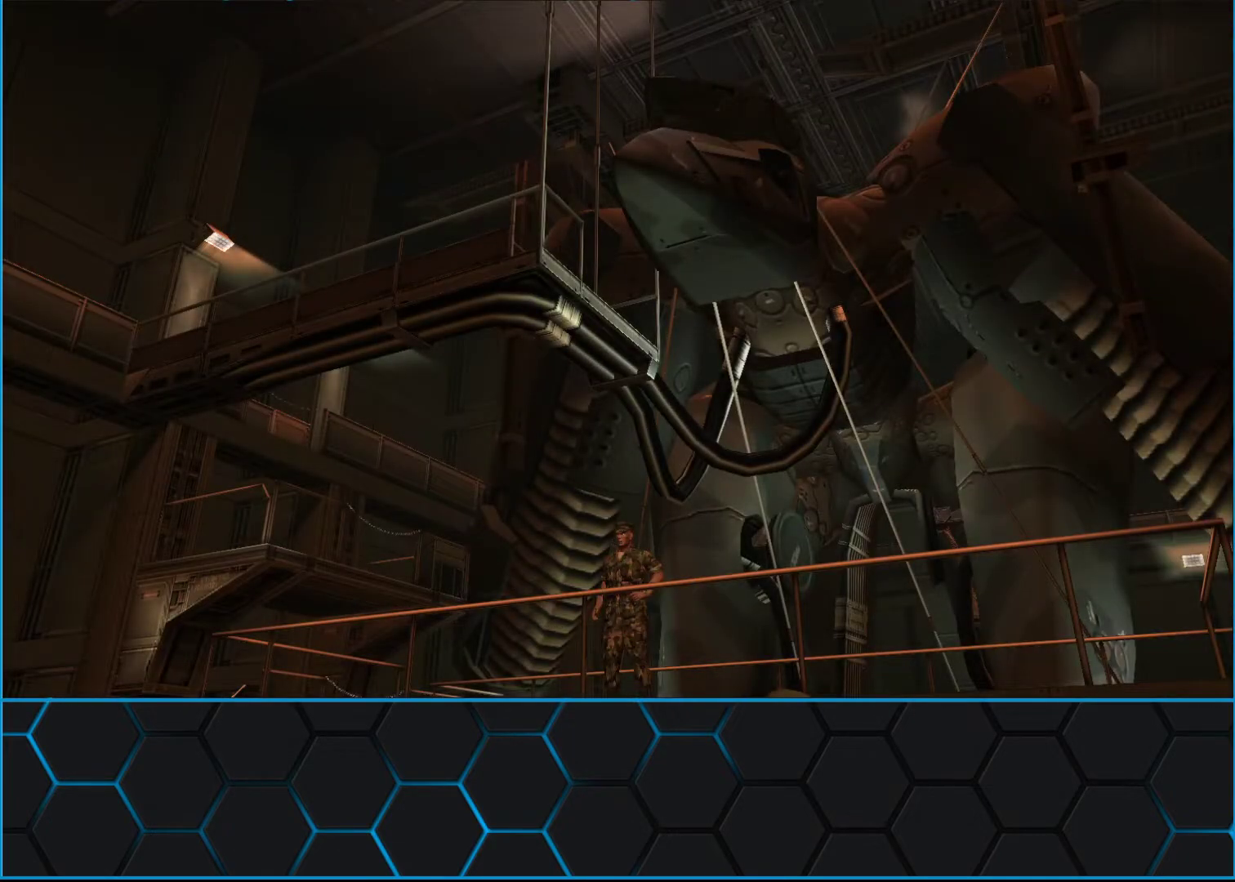
{"buttons": [], "left_stick": "right", "events": []}
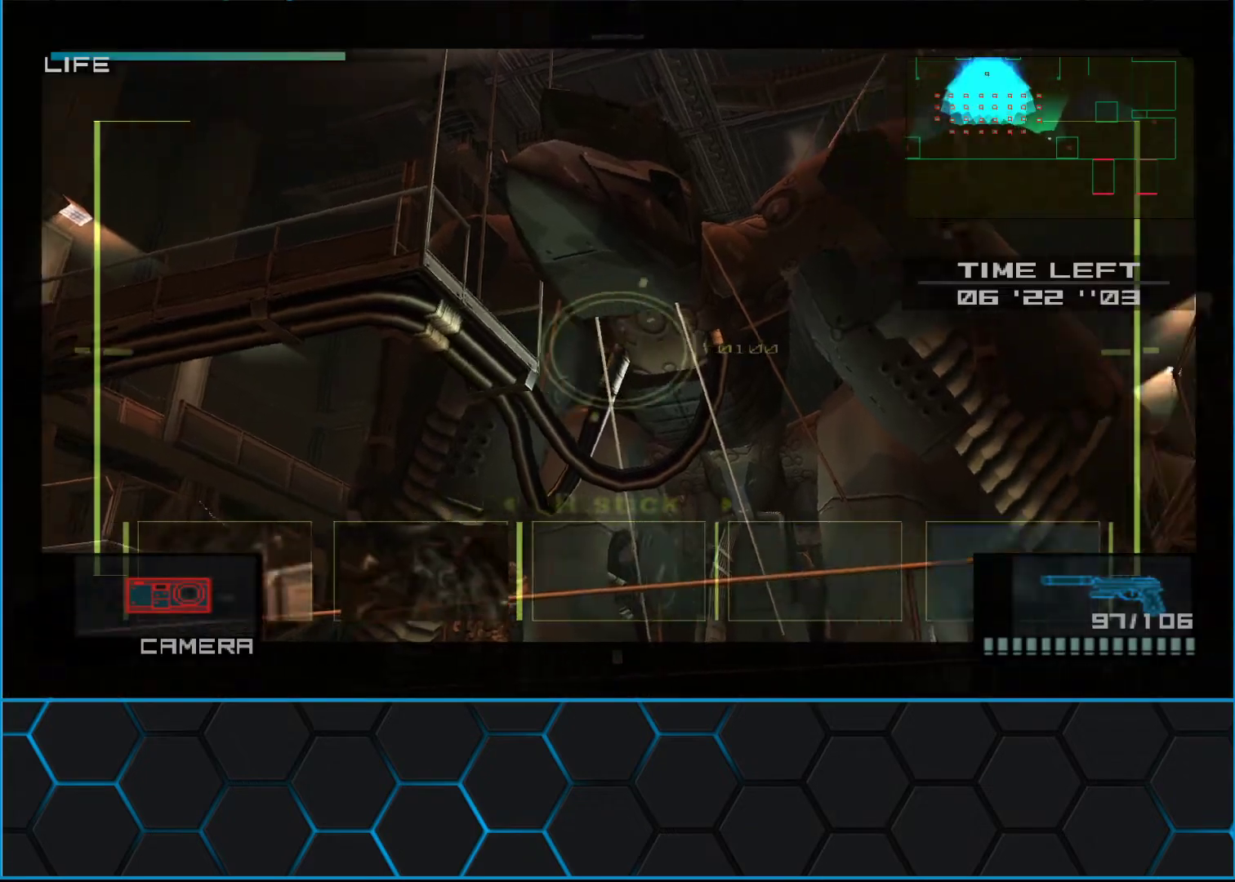
{"buttons": [], "left_stick": "center", "events": [[17, "X", "down"], [33, "left_stick", "center"], [83, "X", "up"], [183, "left_stick", "left"], [300, "left_stick", "center"]]}
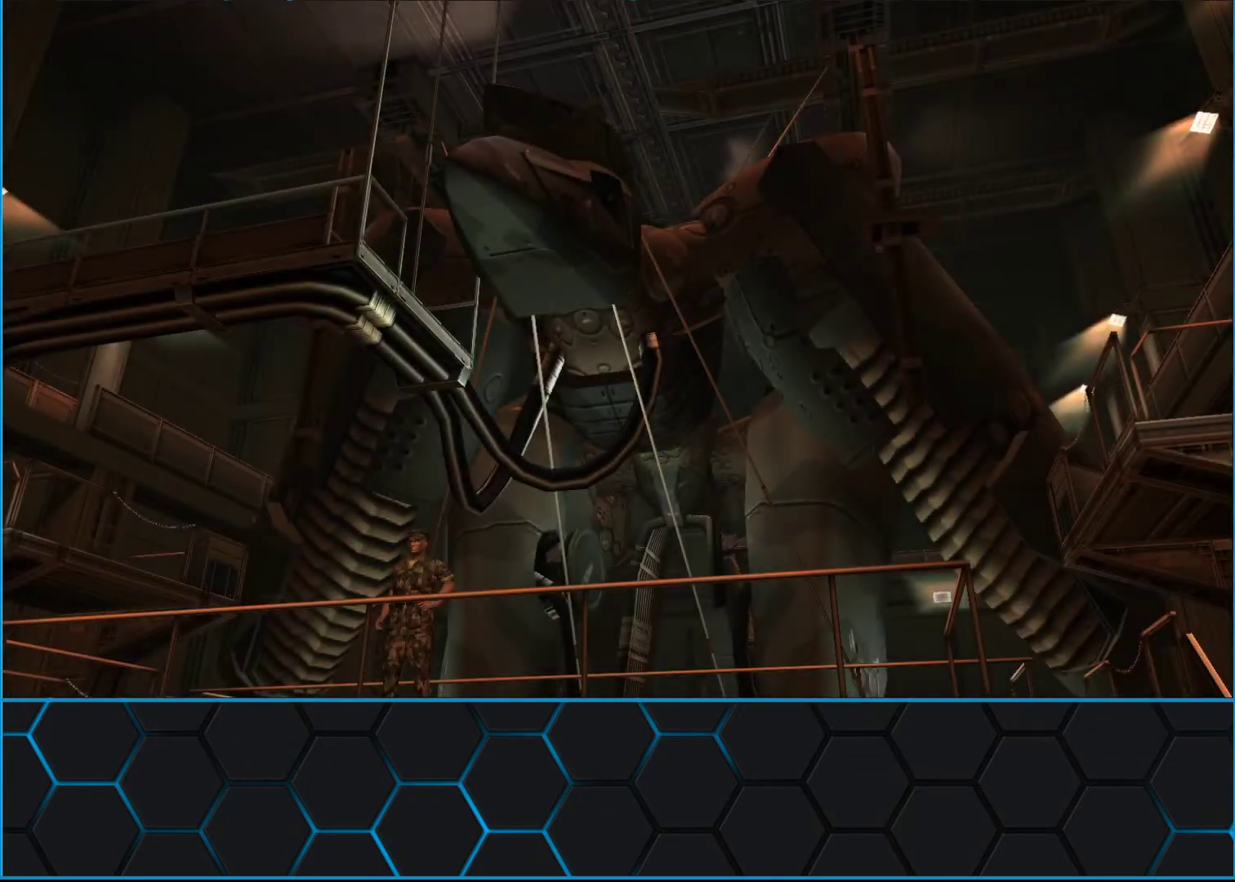
{"buttons": [], "left_stick": "center", "events": []}
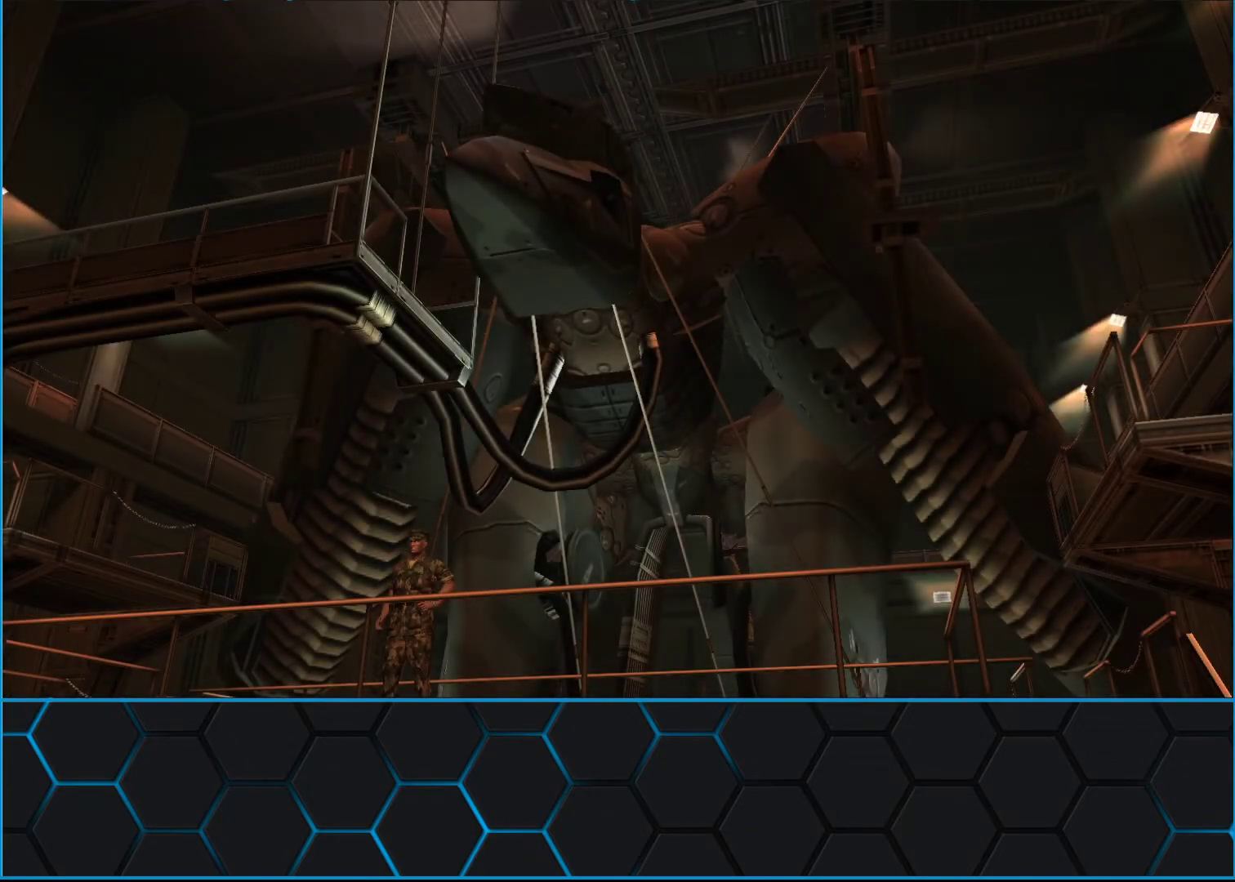
{"buttons": [], "left_stick": "right", "events": [[183, "L2", "down"], [183, "left_stick", "up"], [267, "L2", "up"], [350, "left_stick", "up-right"], [483, "left_stick", "right"]]}
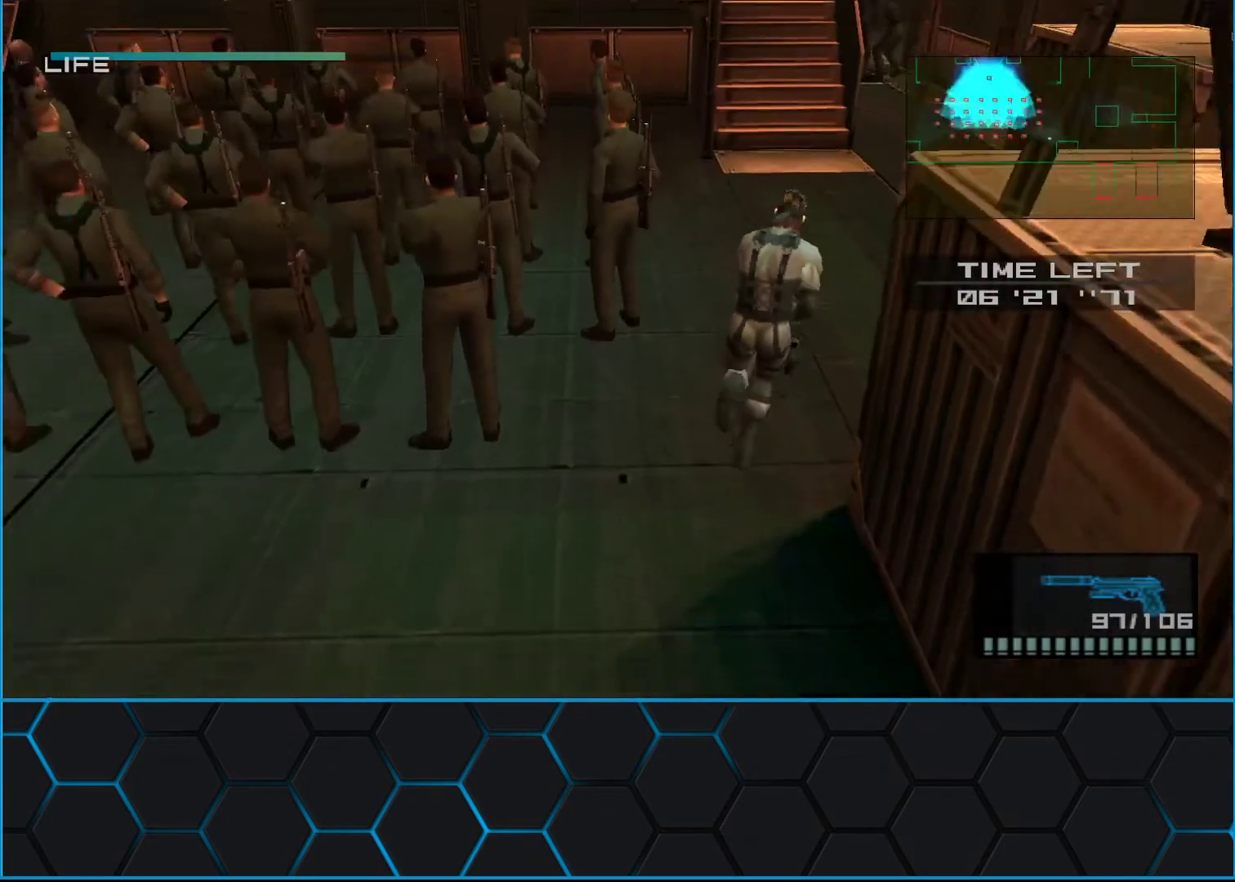
{"buttons": [], "left_stick": "right", "events": []}
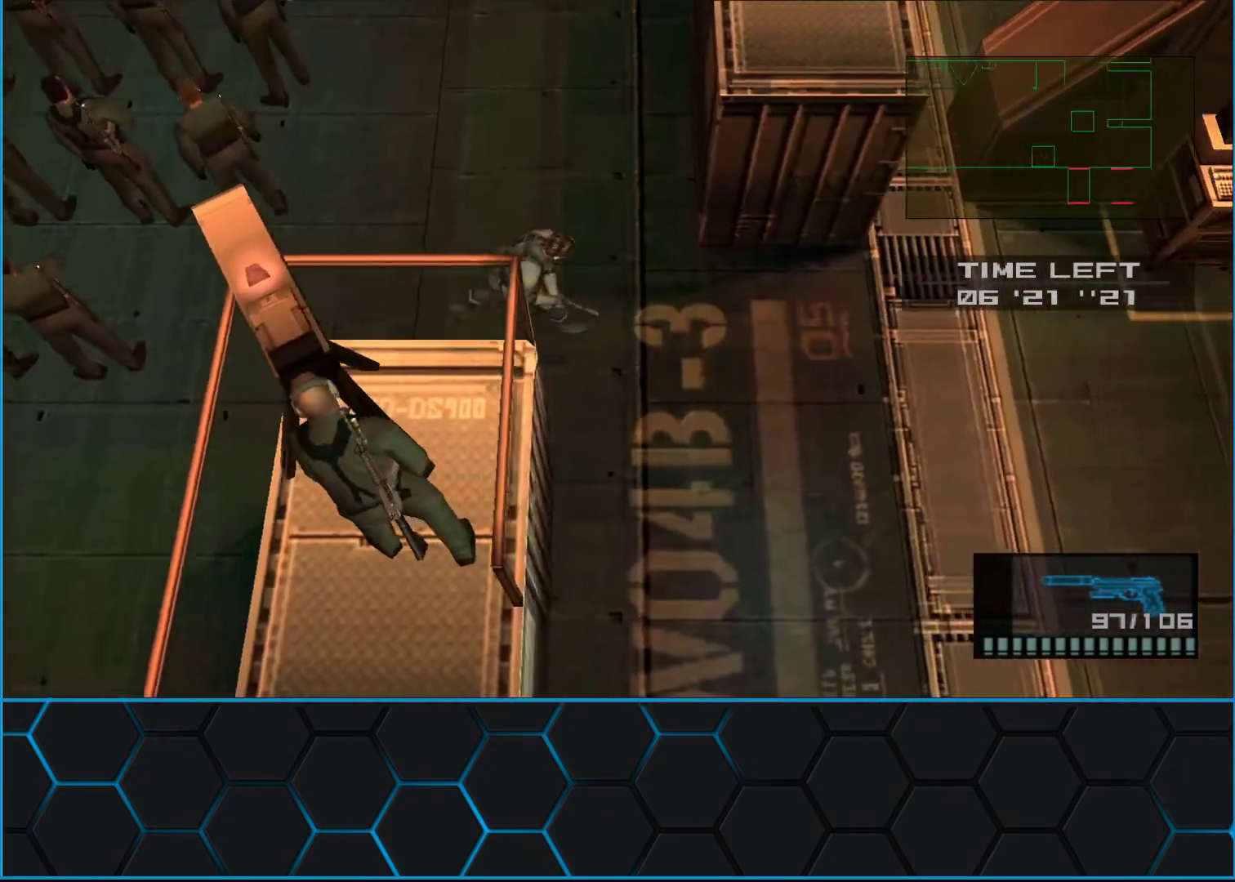
{"buttons": [], "left_stick": "right", "events": [[67, "R3", "down"], [150, "R3", "up"], [300, "R3", "down"], [383, "R3", "up"]]}
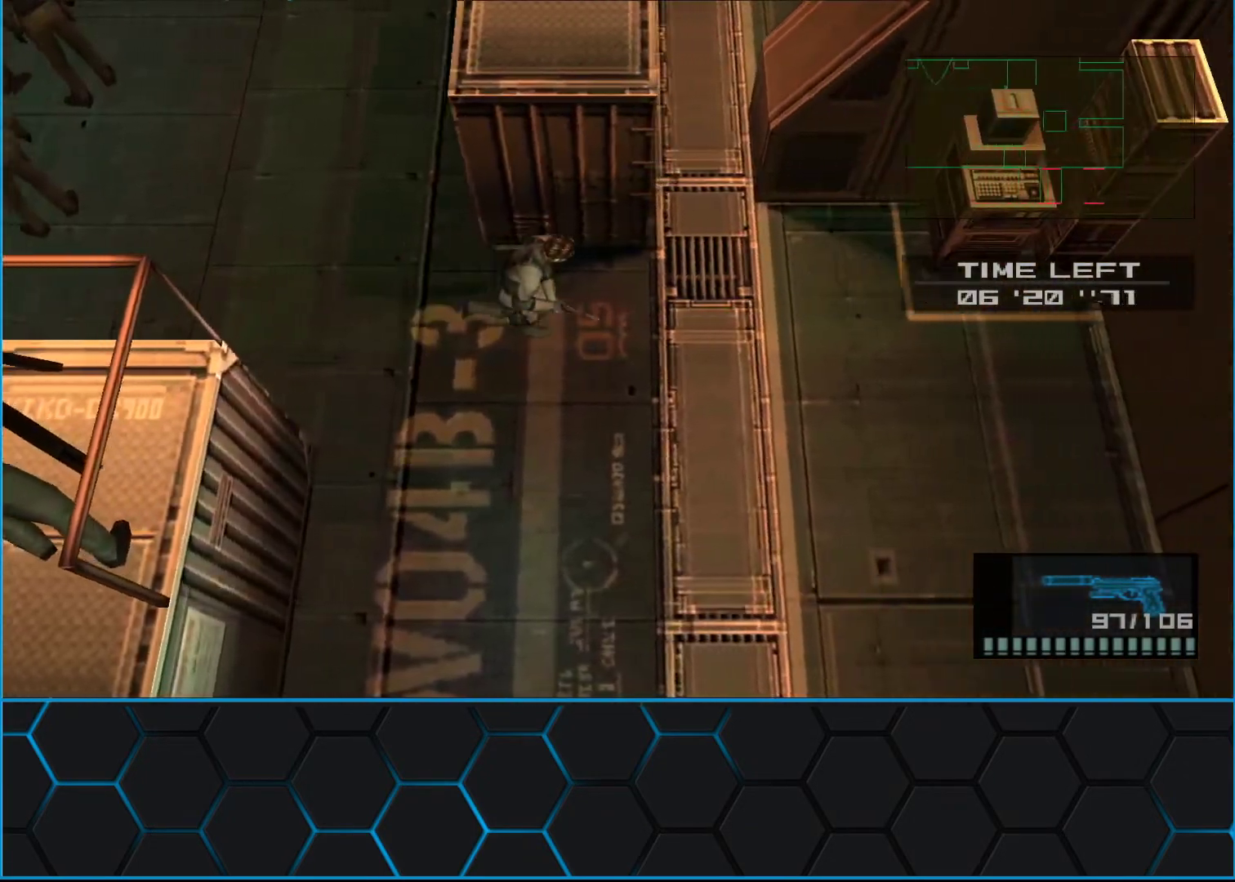
{"buttons": [], "left_stick": "right", "events": []}
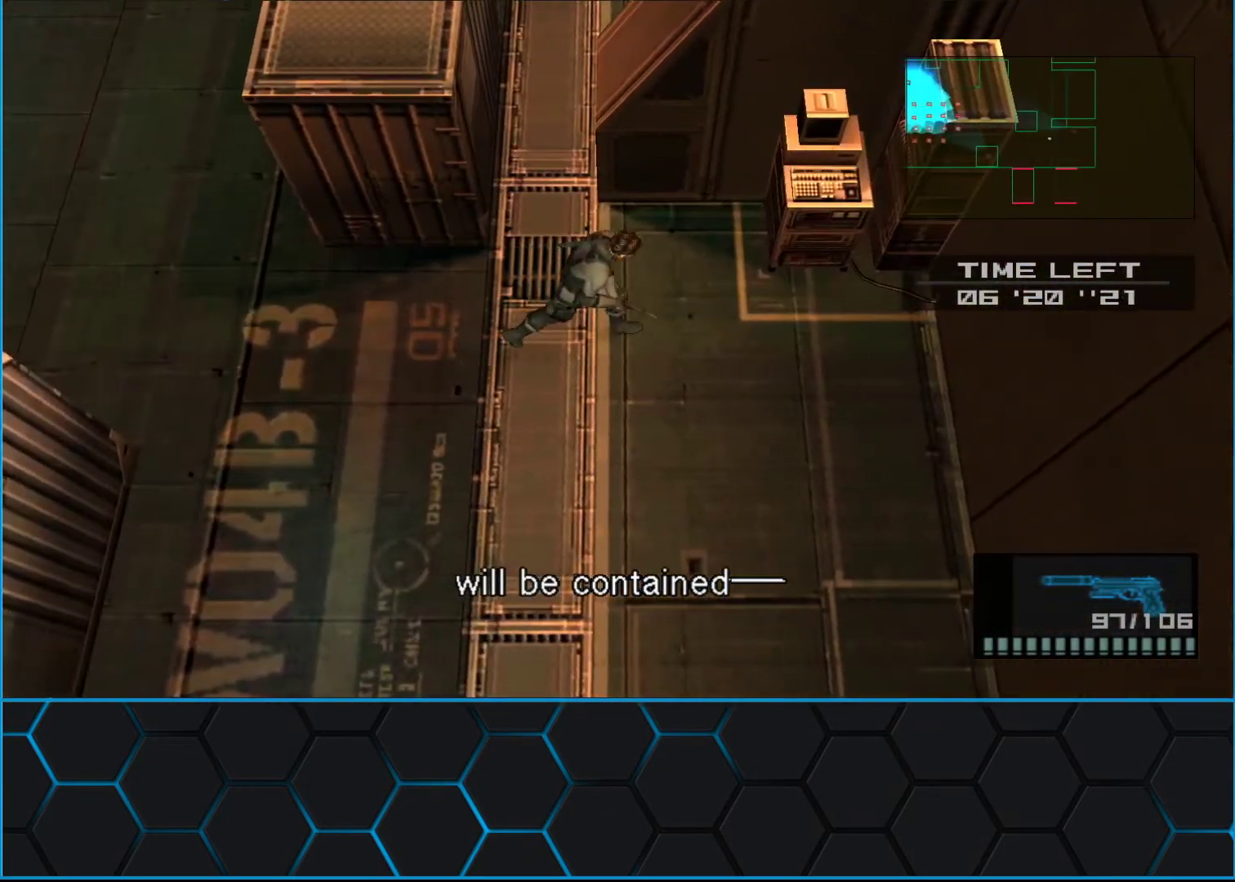
{"buttons": ["B", "Y"], "left_stick": "up-left", "events": [[400, "left_stick", "up"], [450, "B", "down"], [450, "Y", "down"], [450, "left_stick", "up-left"]]}
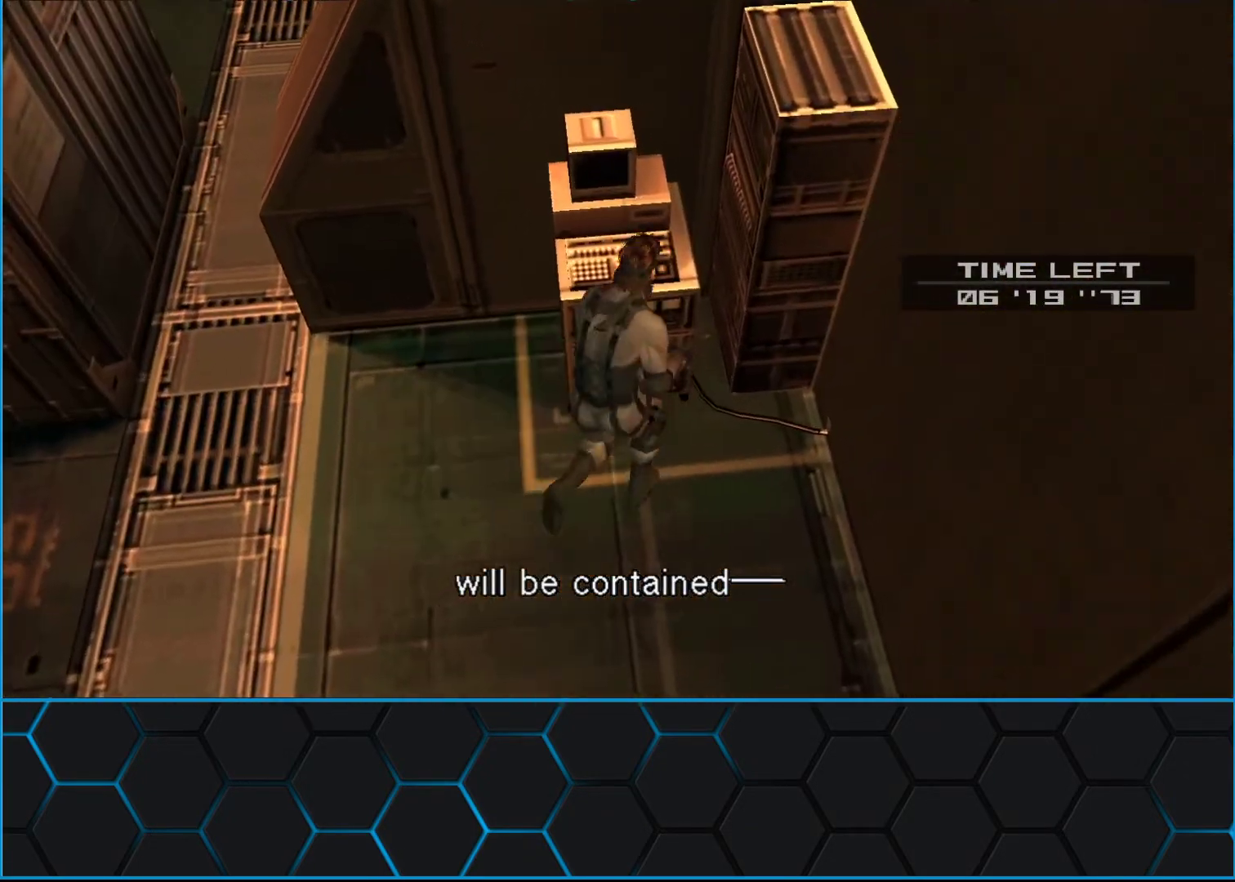
{"buttons": ["B", "Y"], "left_stick": "center", "events": [[50, "left_stick", "center"]]}
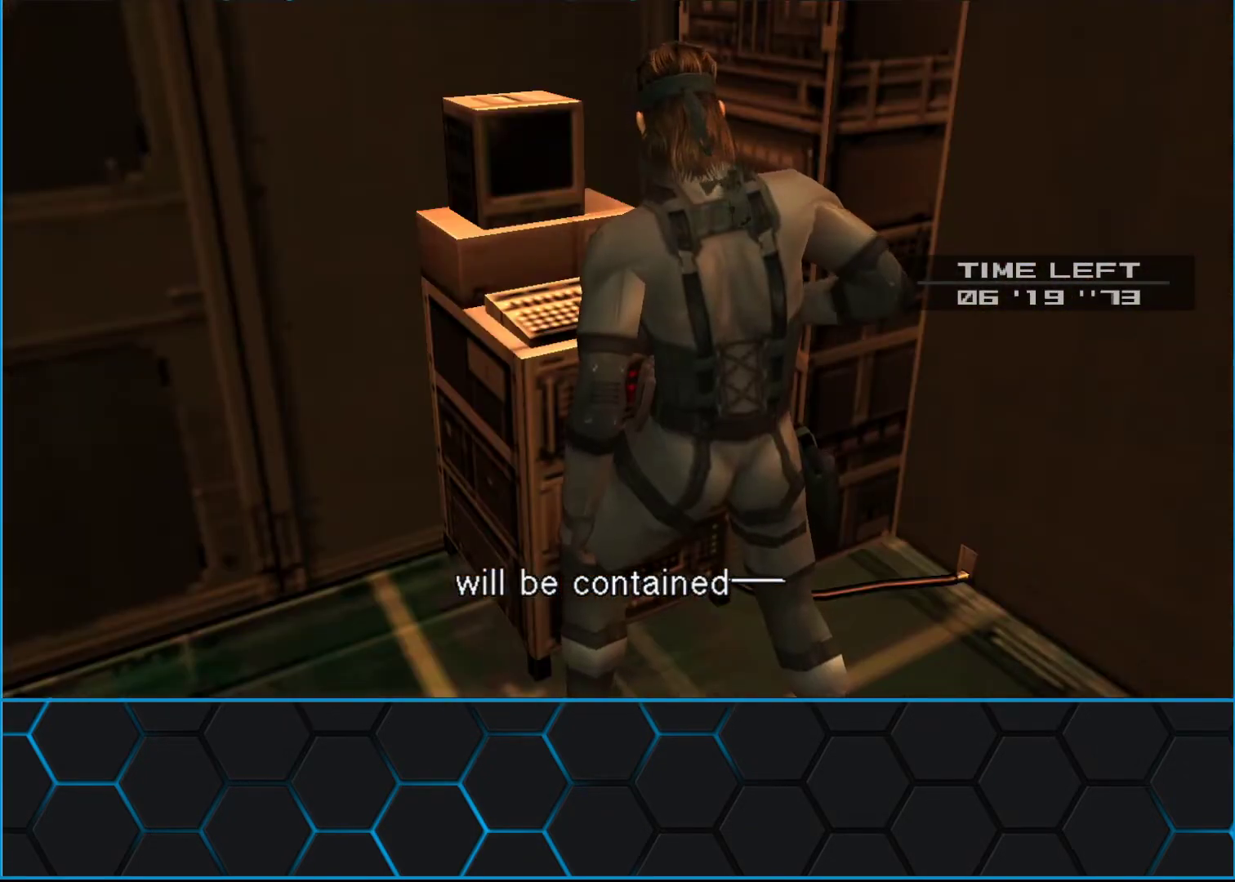
{"buttons": ["B", "Y"], "left_stick": "center", "events": []}
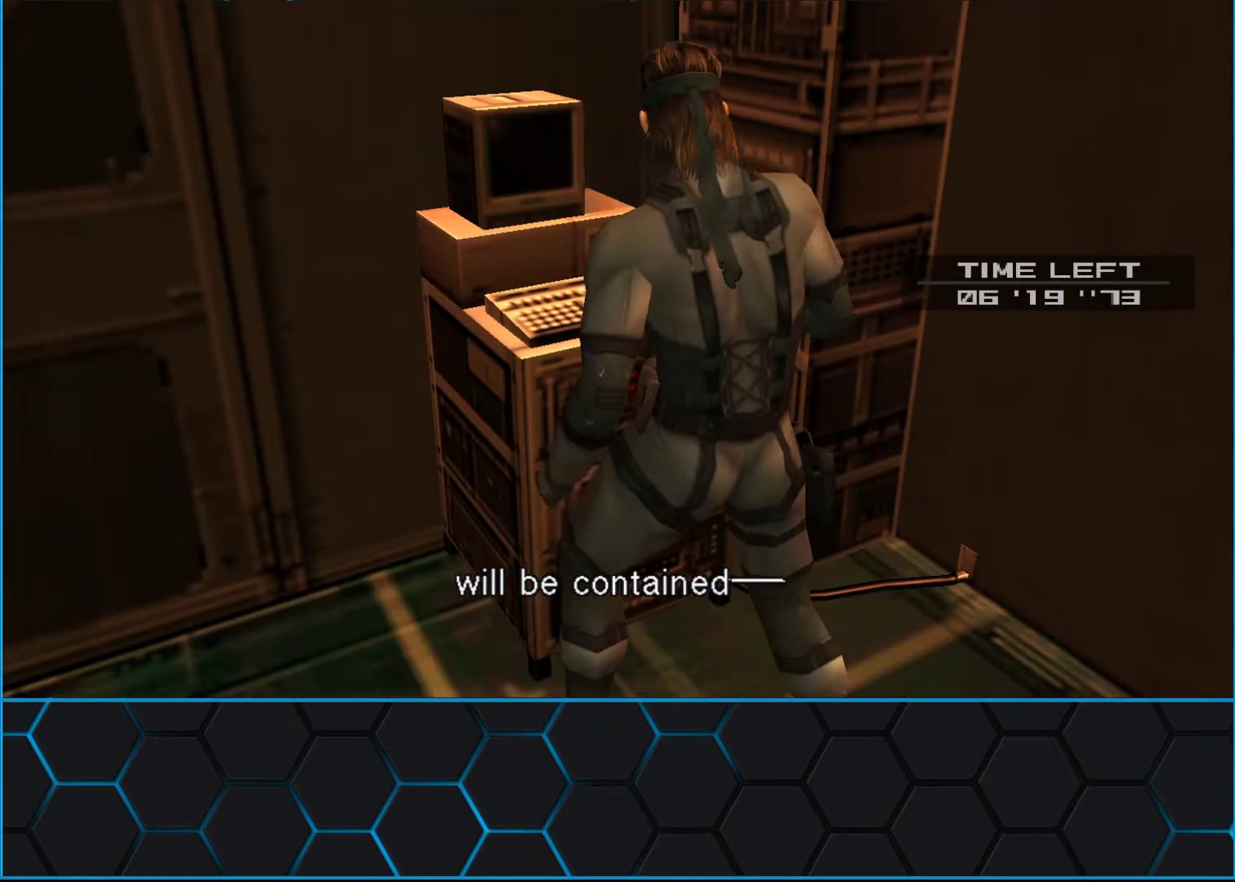
{"buttons": ["B", "Y"], "left_stick": "center", "events": []}
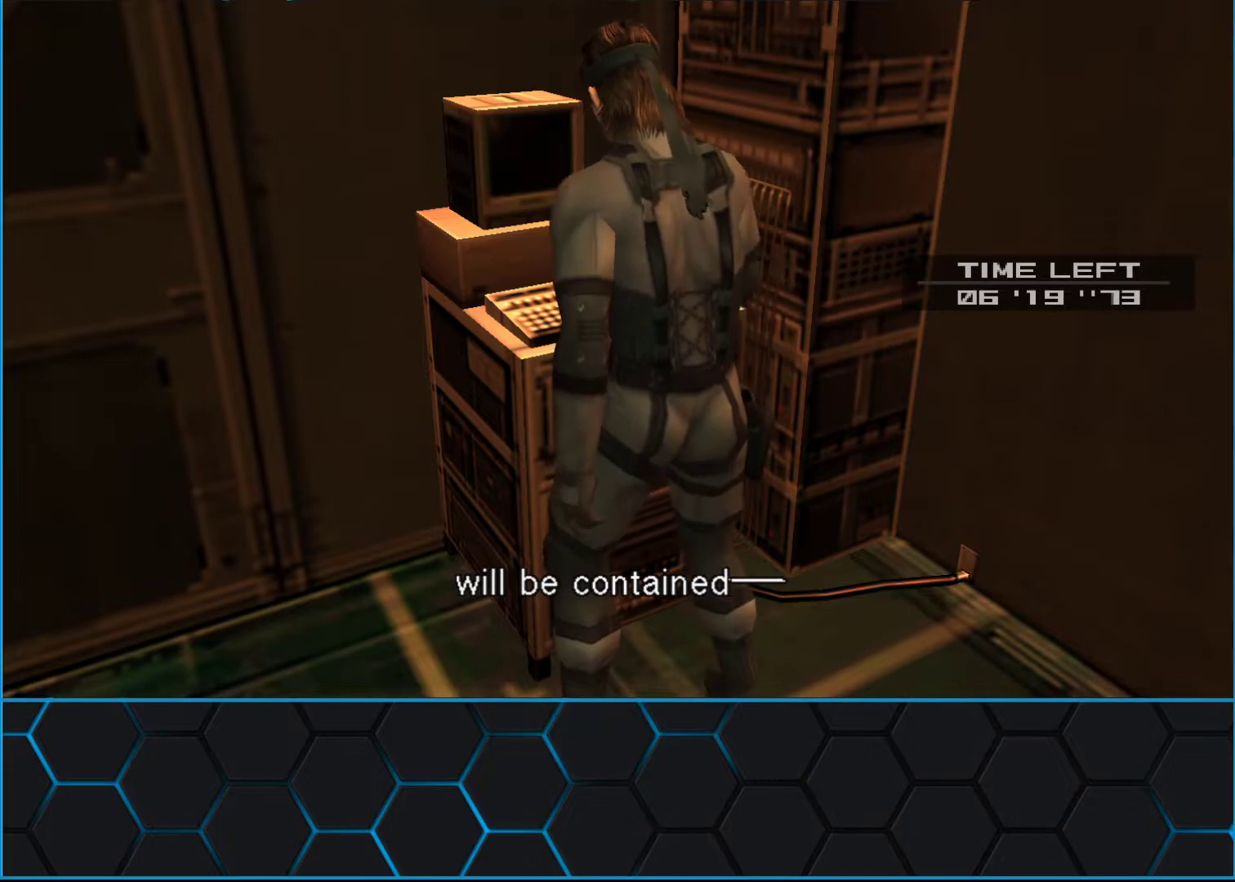
{"buttons": ["B", "Y"], "left_stick": "center", "events": []}
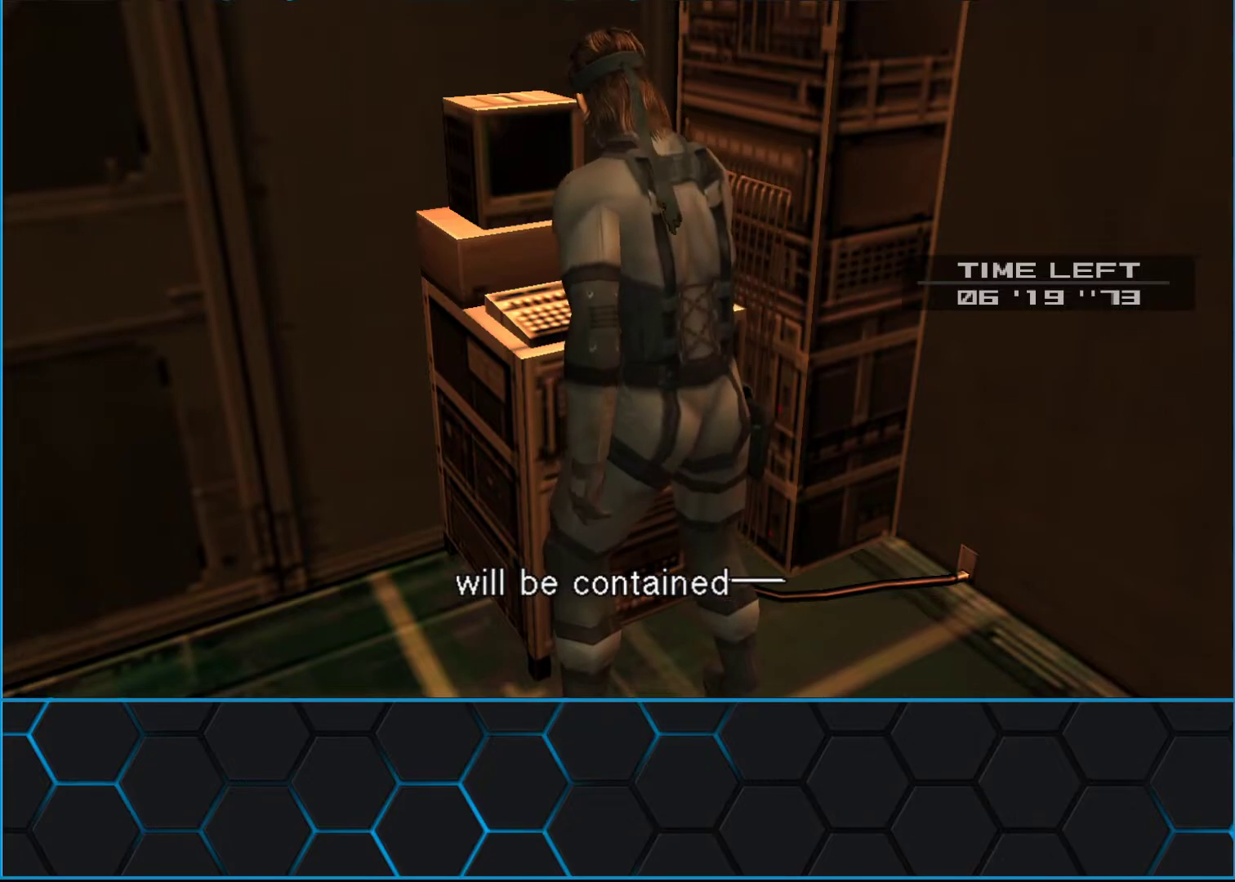
{"buttons": ["B", "Y"], "left_stick": "center", "events": []}
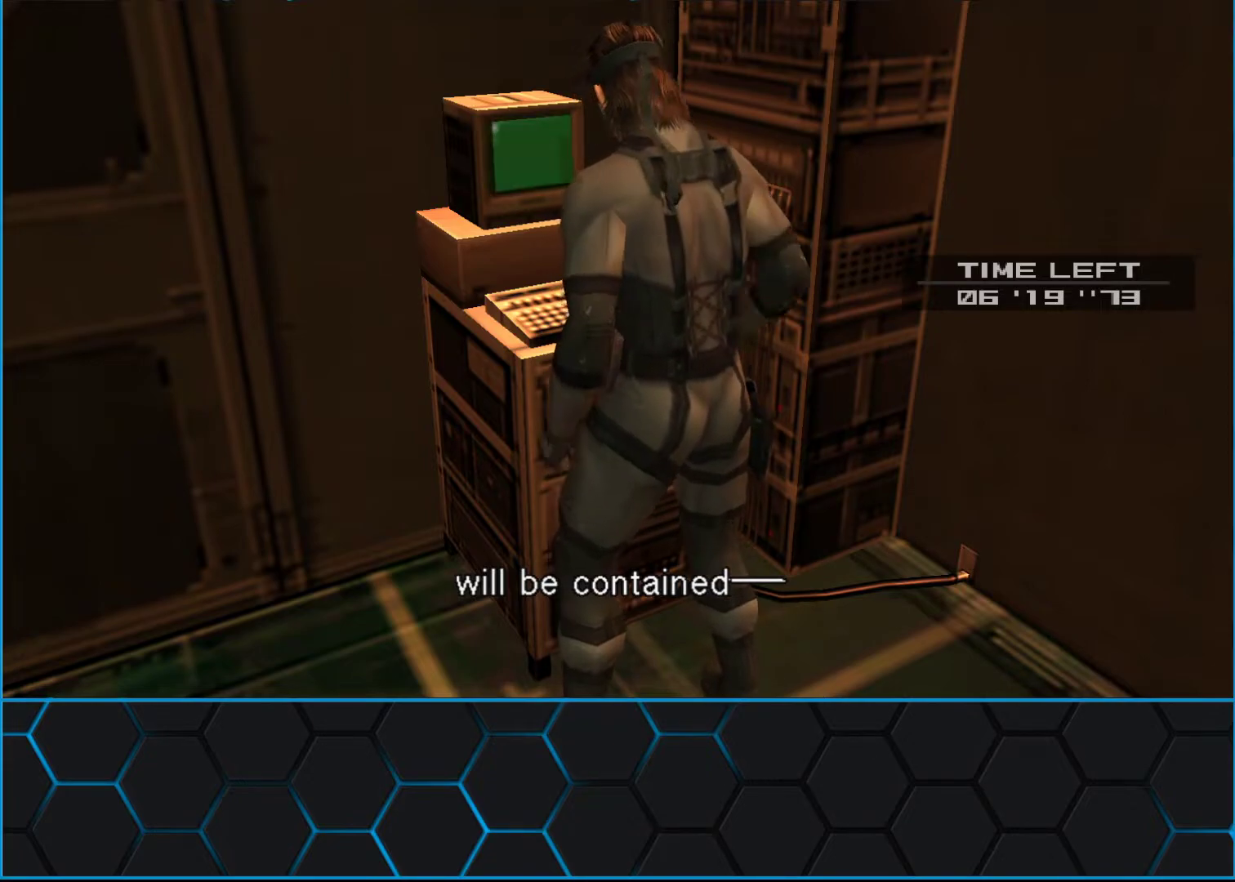
{"buttons": ["B", "Y"], "left_stick": "center", "events": []}
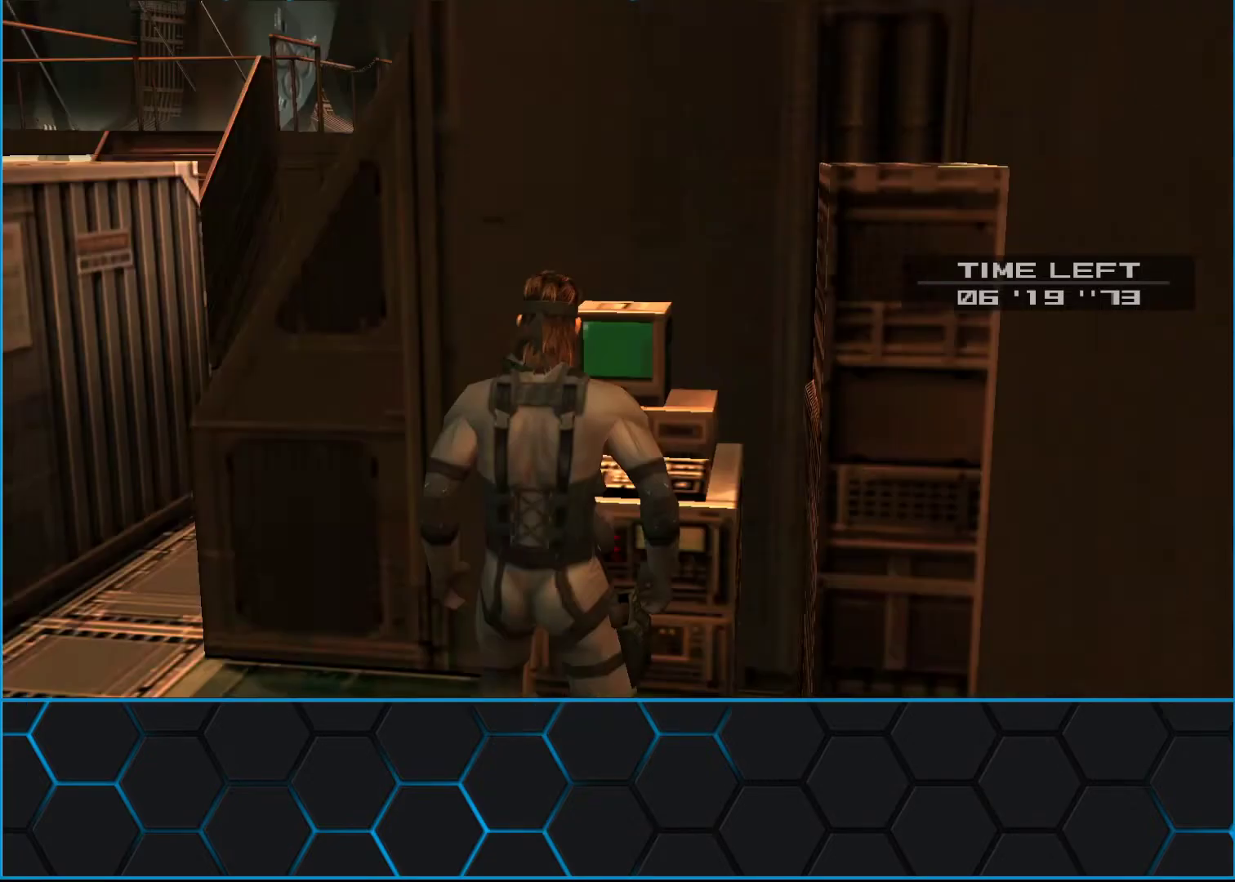
{"buttons": ["B", "Y"], "left_stick": "center", "events": []}
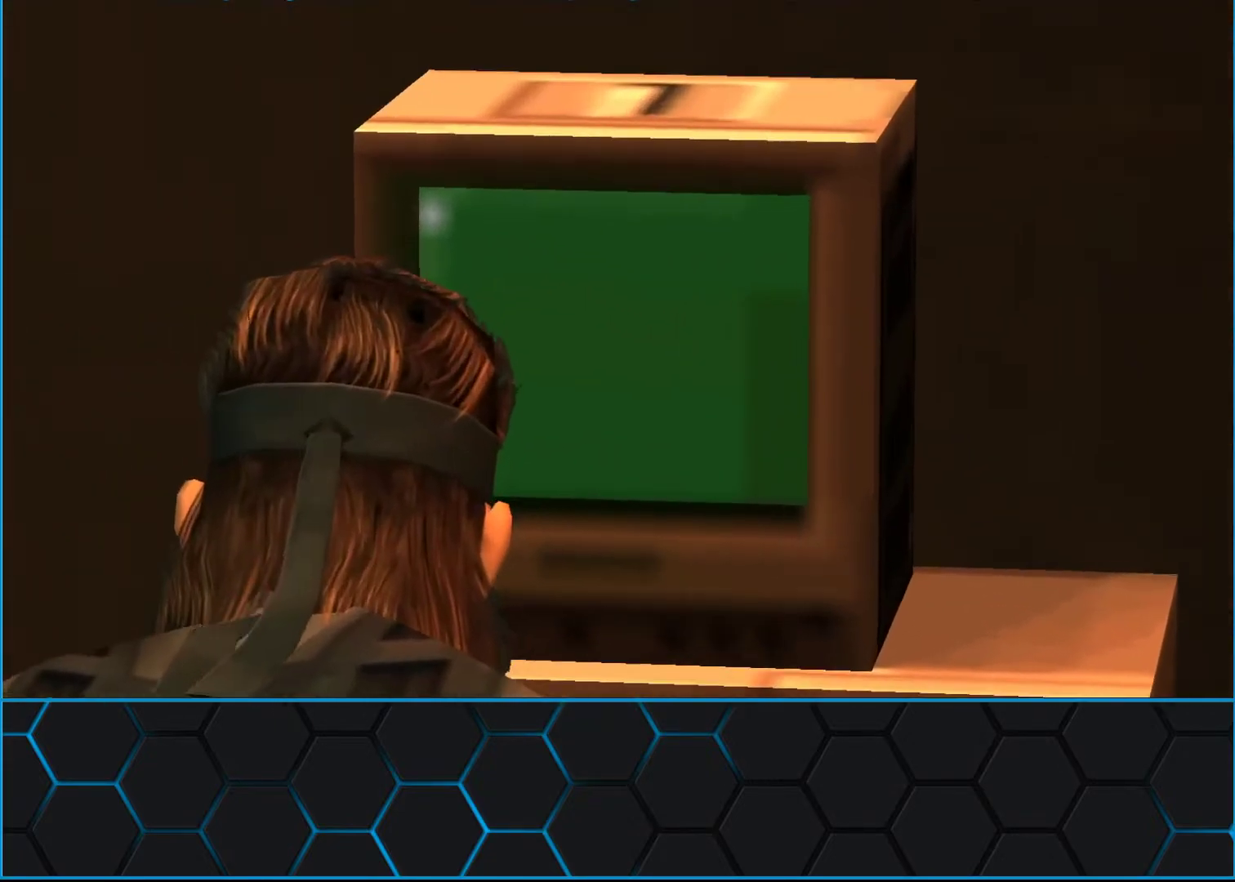
{"buttons": ["B", "Y"], "left_stick": "center", "events": []}
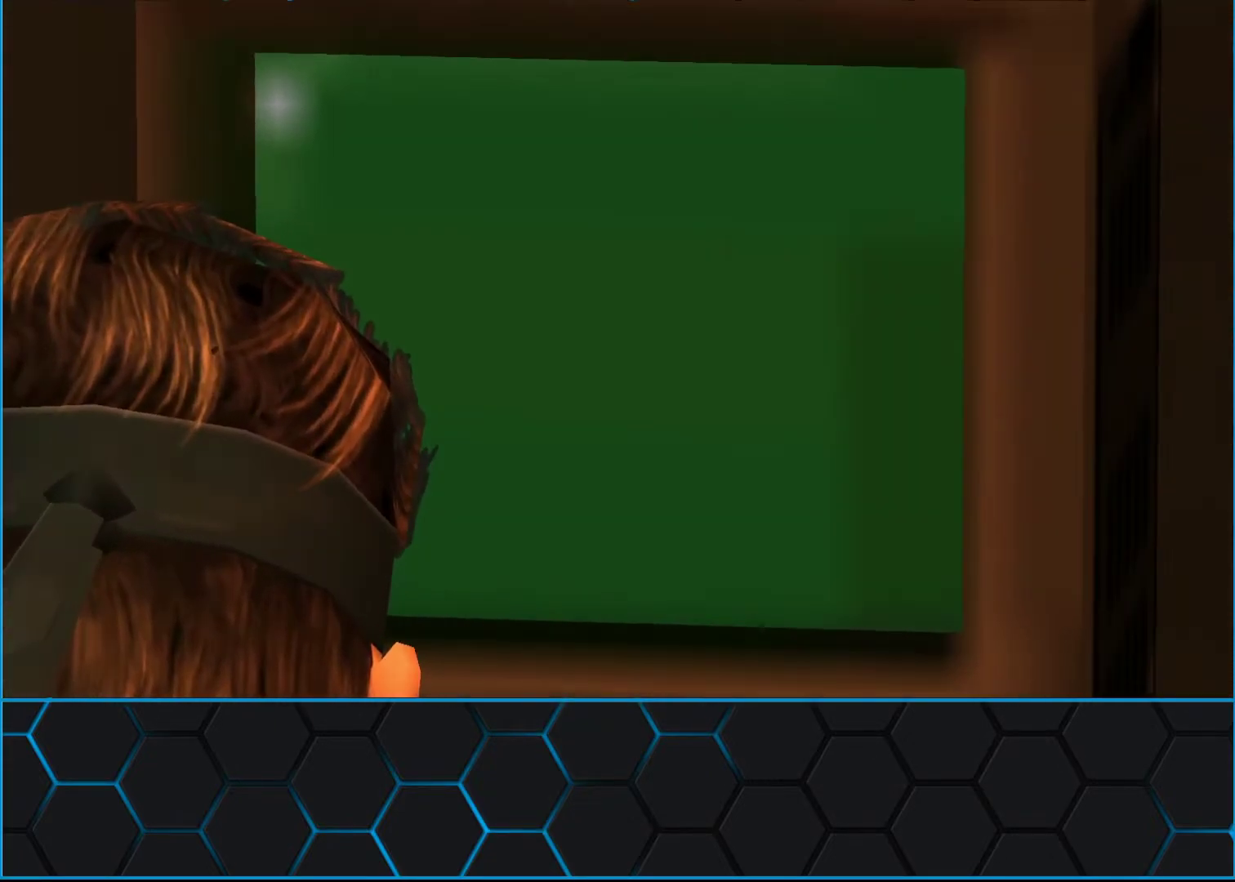
{"buttons": ["B", "Y"], "left_stick": "center", "events": []}
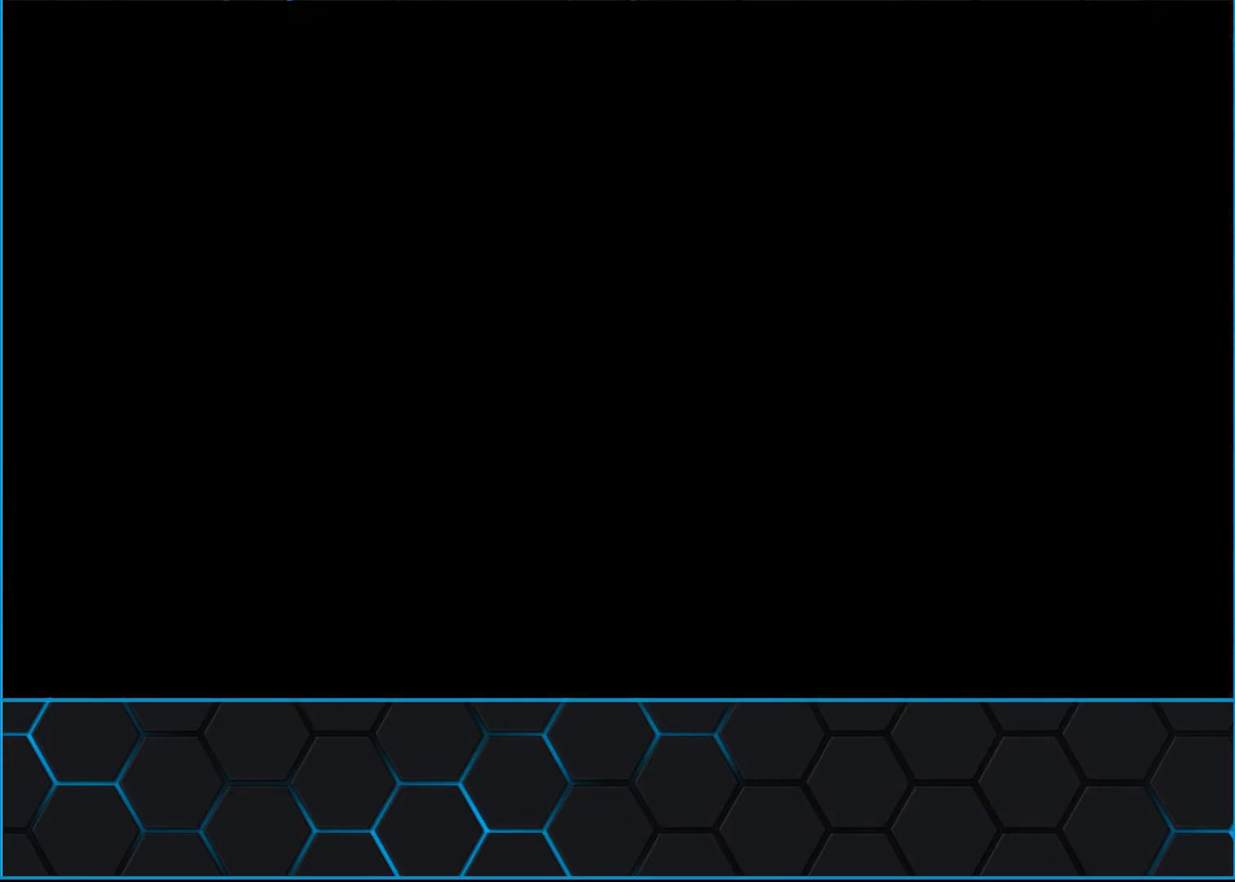
{"buttons": ["B", "Y"], "left_stick": "center", "events": []}
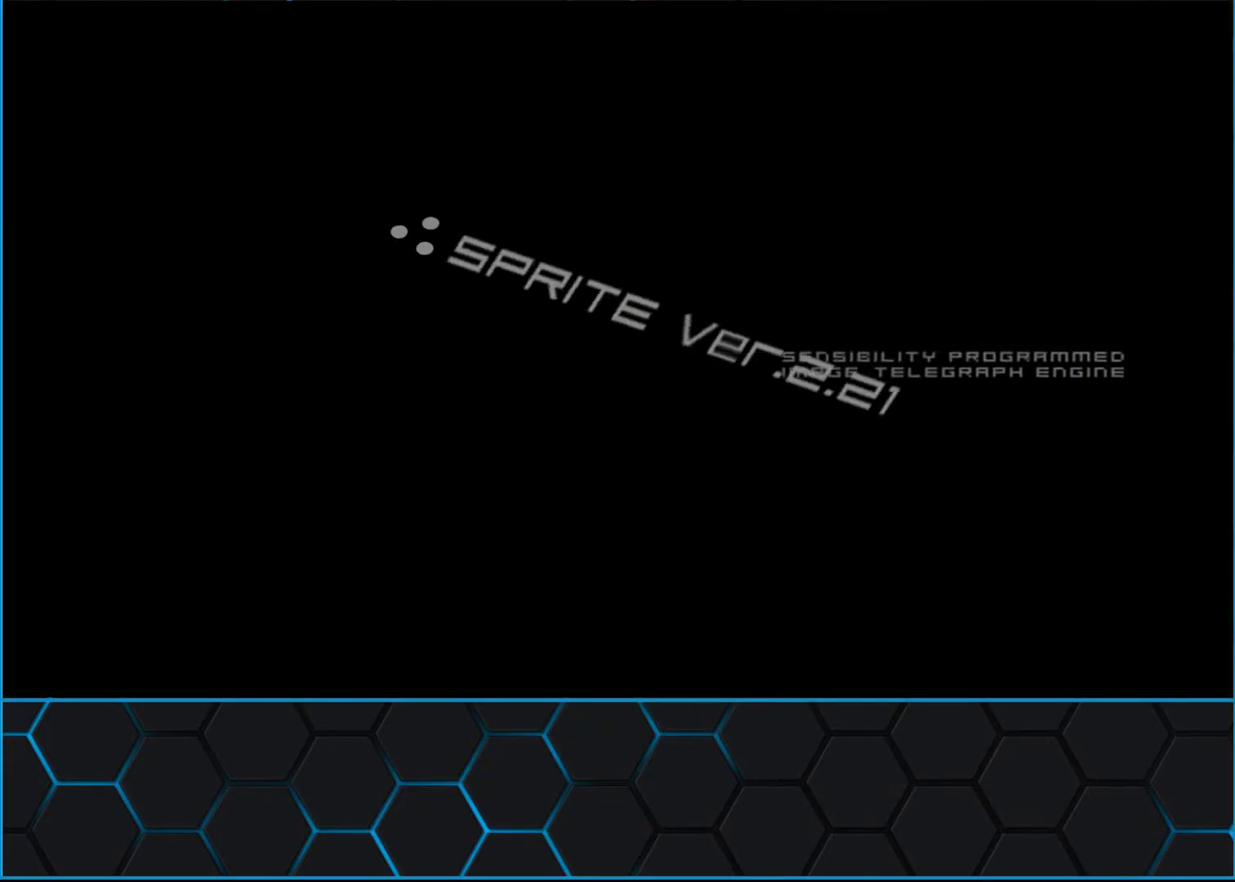
{"buttons": ["B", "Y"], "left_stick": "center", "events": []}
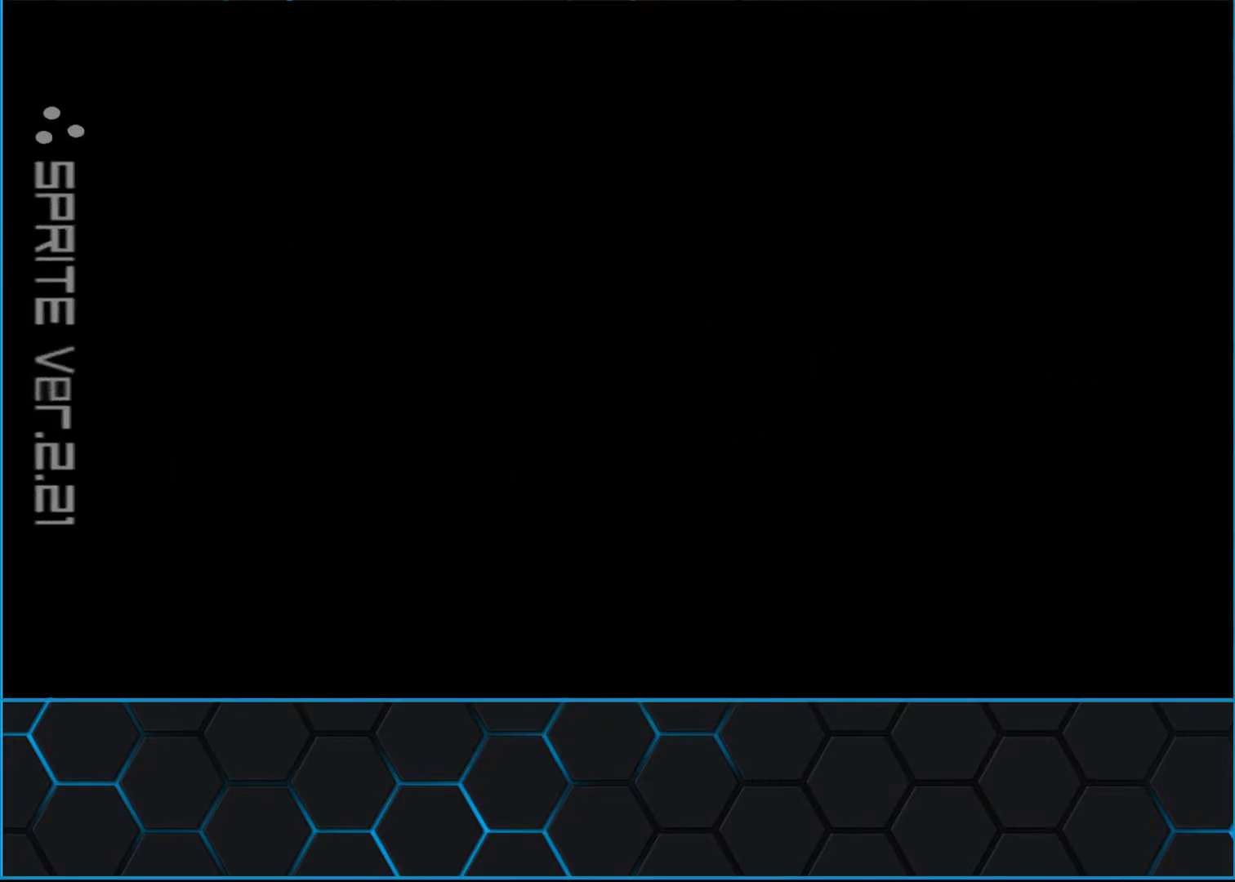
{"buttons": ["B", "Y"], "left_stick": "center", "events": []}
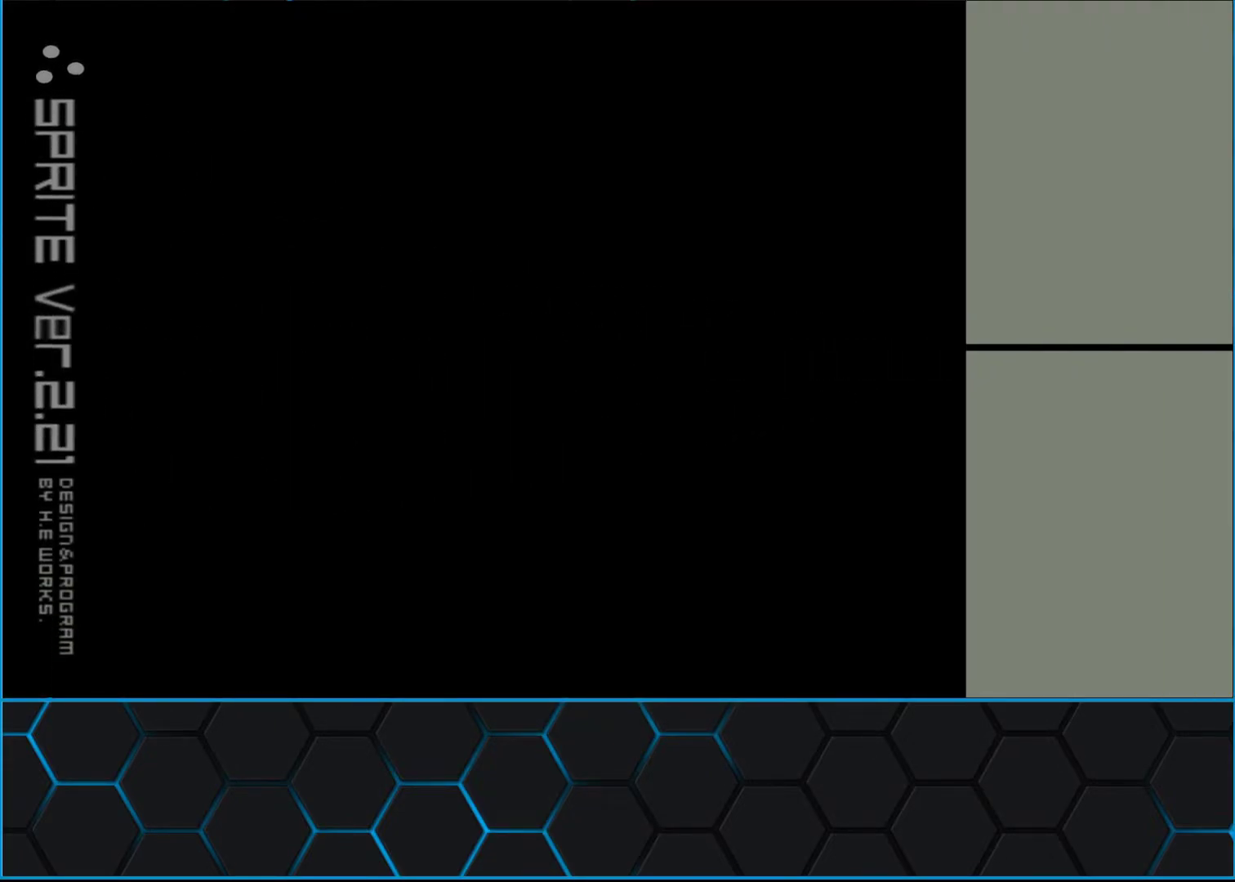
{"buttons": ["B", "Y"], "left_stick": "center", "events": []}
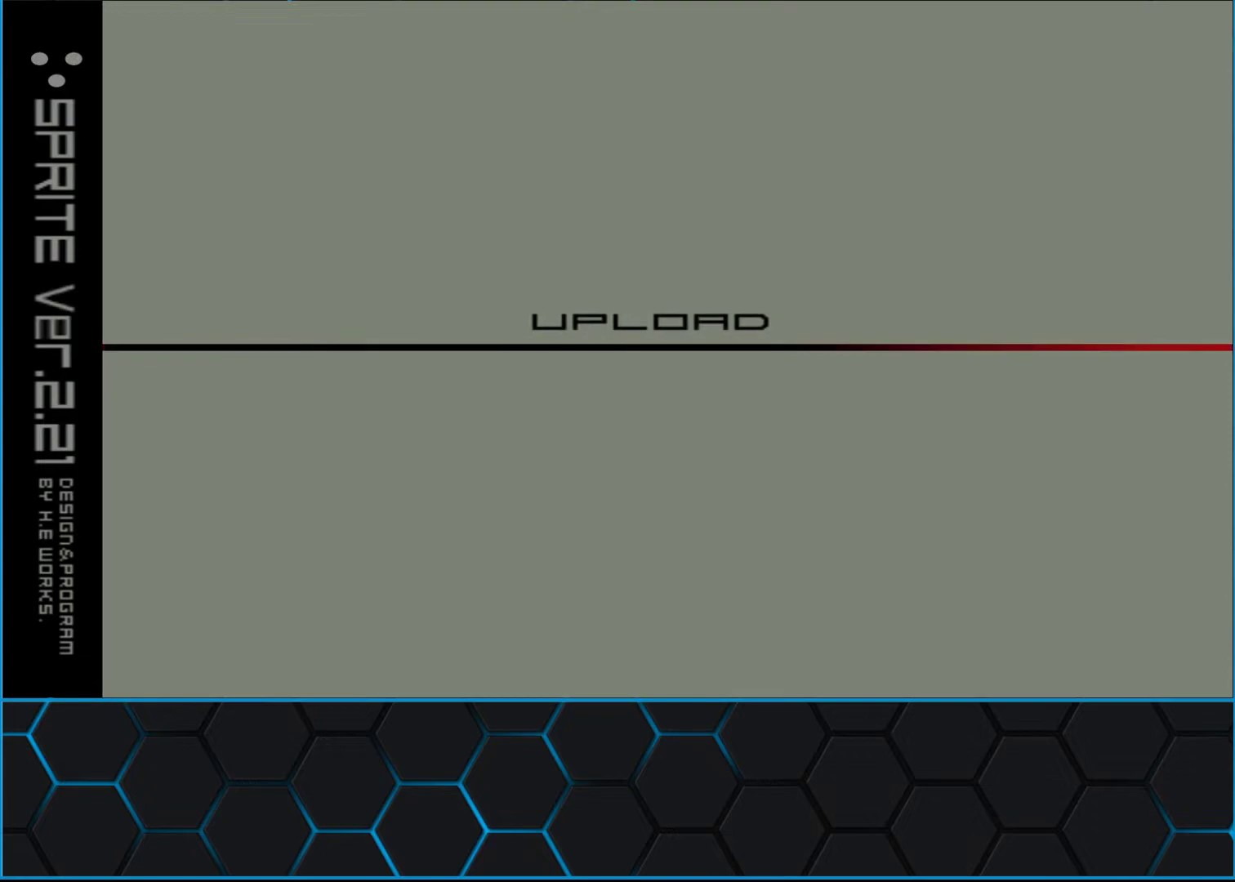
{"buttons": ["B", "Y"], "left_stick": "center", "events": []}
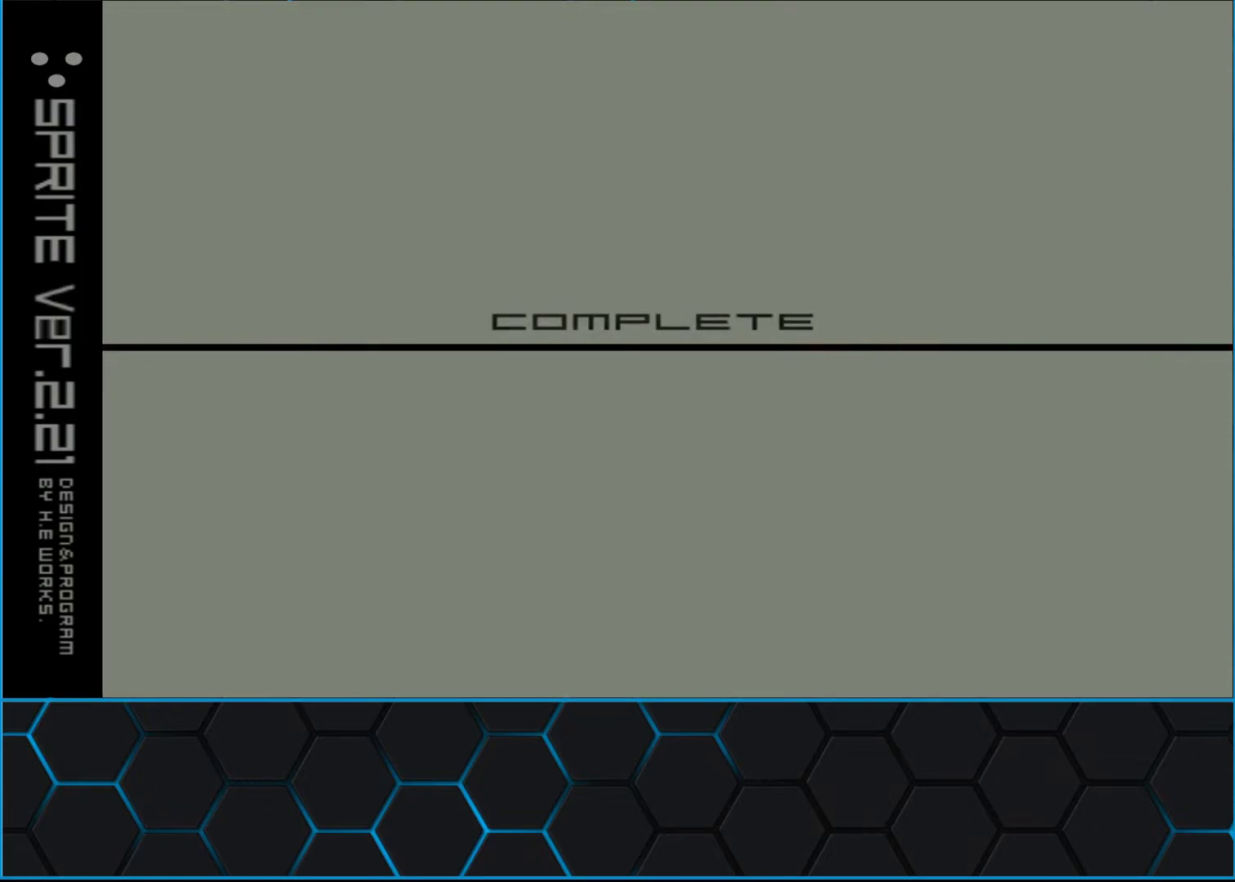
{"buttons": ["B", "Y"], "left_stick": "center", "events": []}
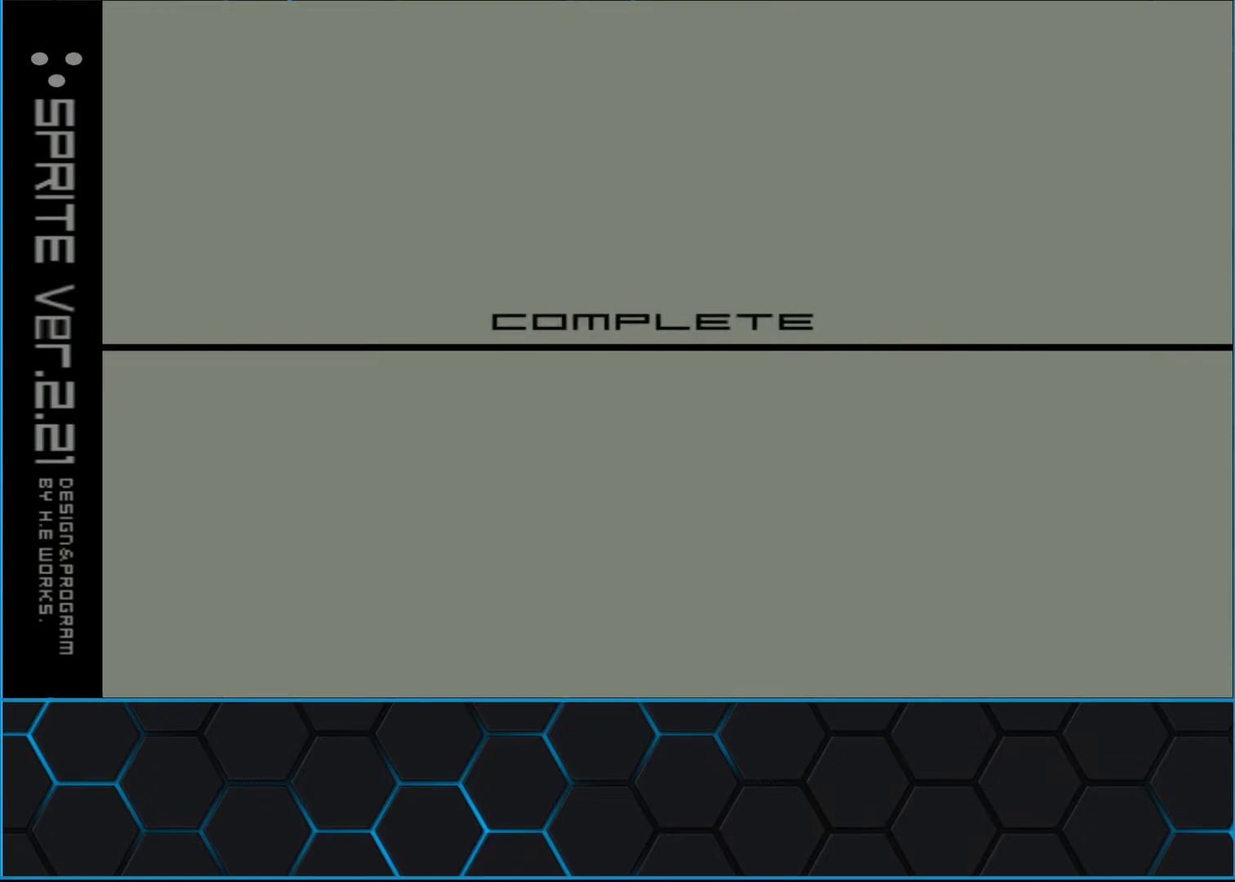
{"buttons": ["B", "Y"], "left_stick": "center", "events": []}
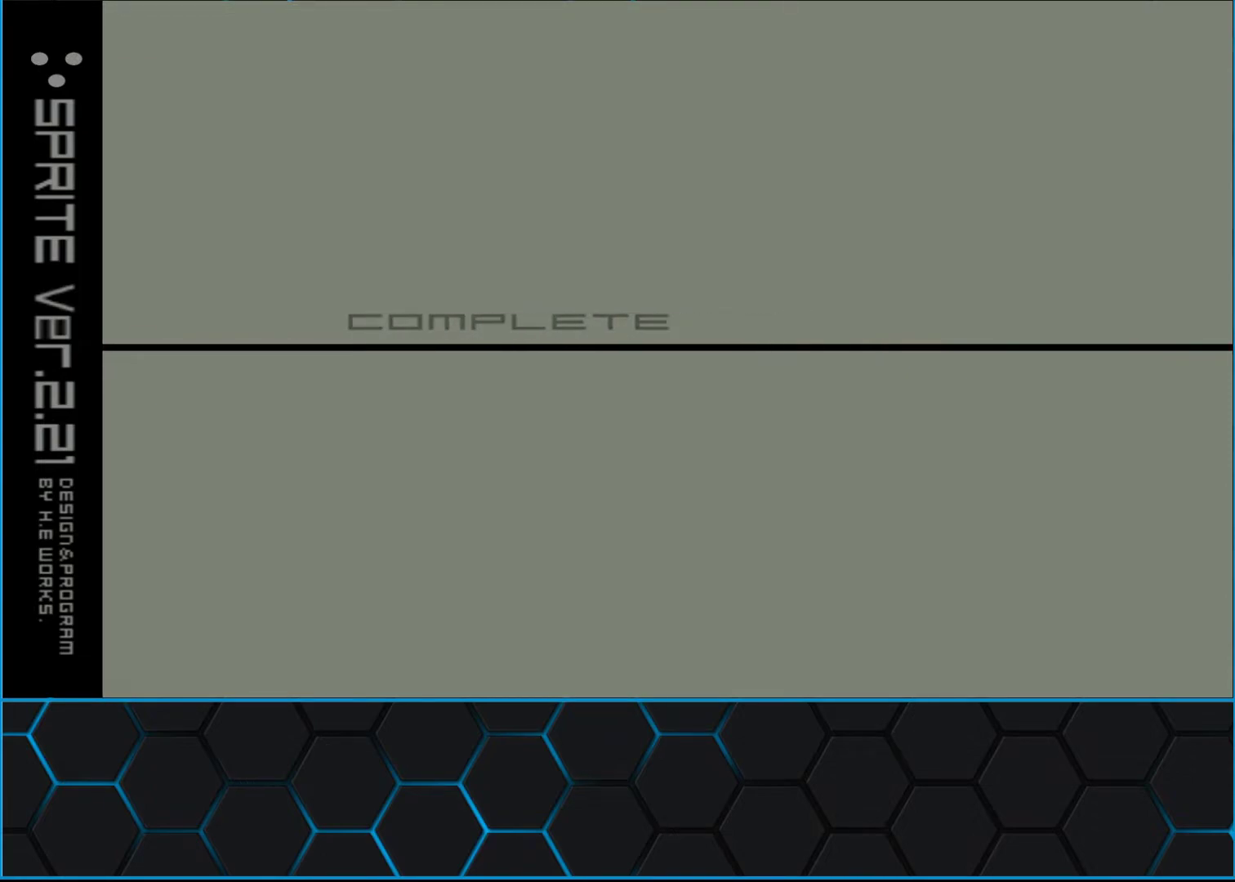
{"buttons": ["B", "Y"], "left_stick": "center", "events": []}
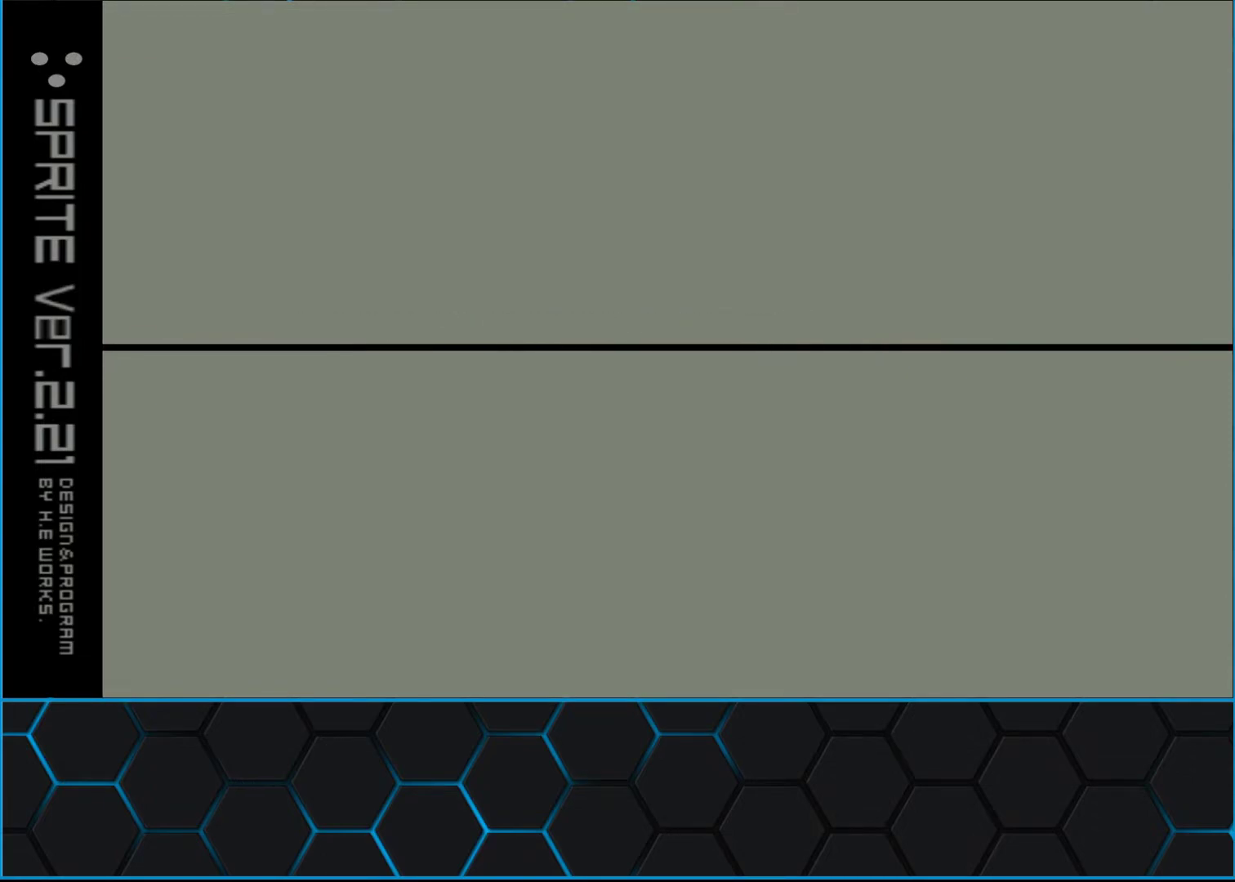
{"buttons": ["B", "Y"], "left_stick": "center", "events": []}
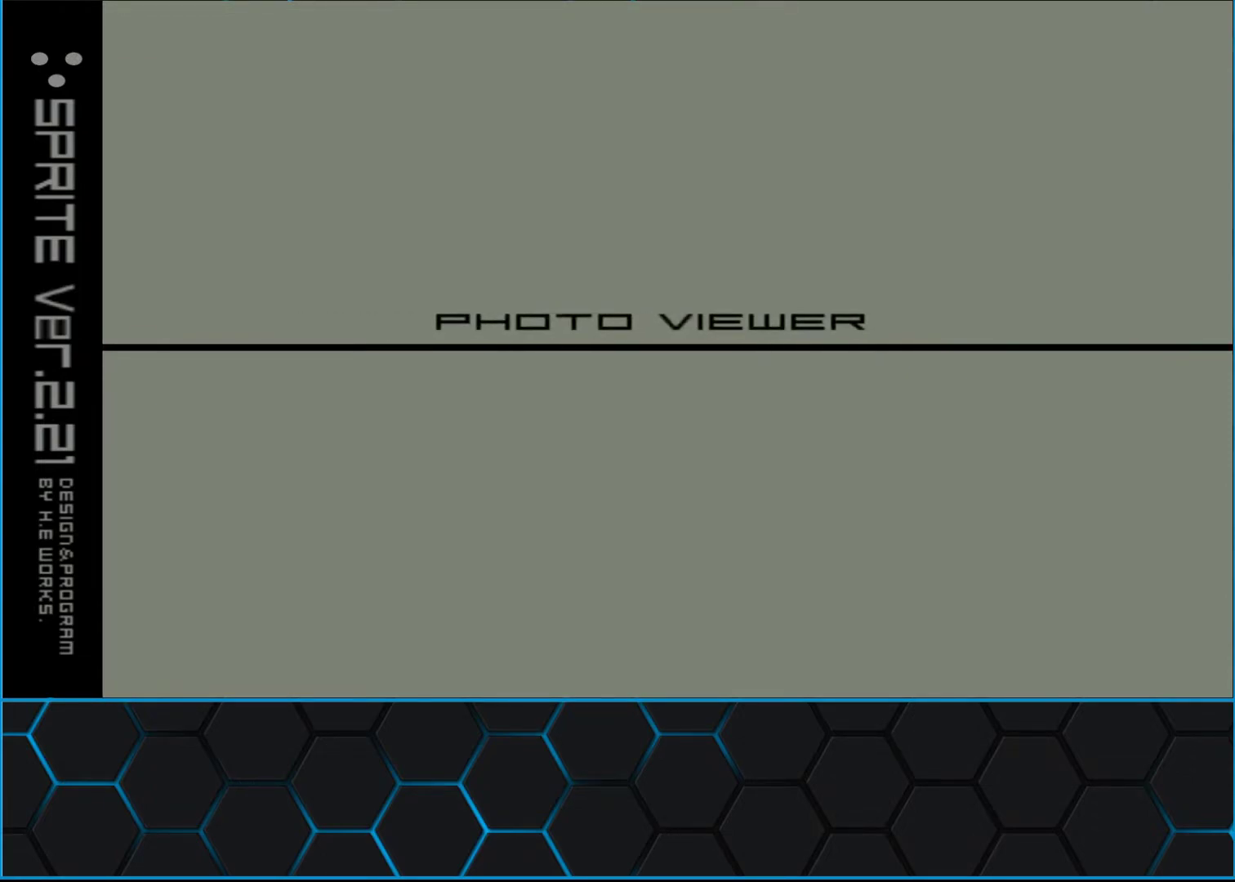
{"buttons": ["B", "Y"], "left_stick": "center", "events": []}